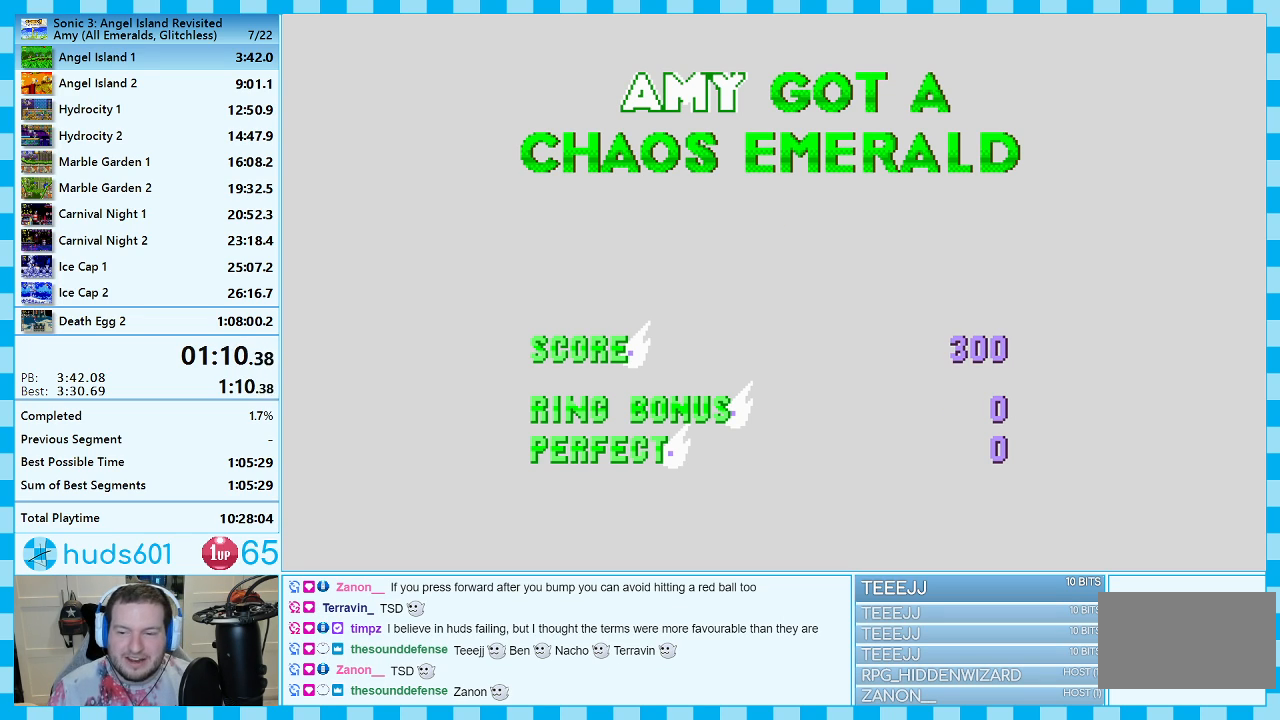
Gameplay with a controller (Xbox layout); each line is a JSON object with the inputs held at the frame after it. "events" lists button and stick changes between this image and that frame as [ms after this image, input, new state], when the widget could be followed in between. Not read: L2 L3 R2 R3.
{"buttons": [], "events": [[317, "DPAD_LEFT", "down"], [467, "DPAD_LEFT", "up"]]}
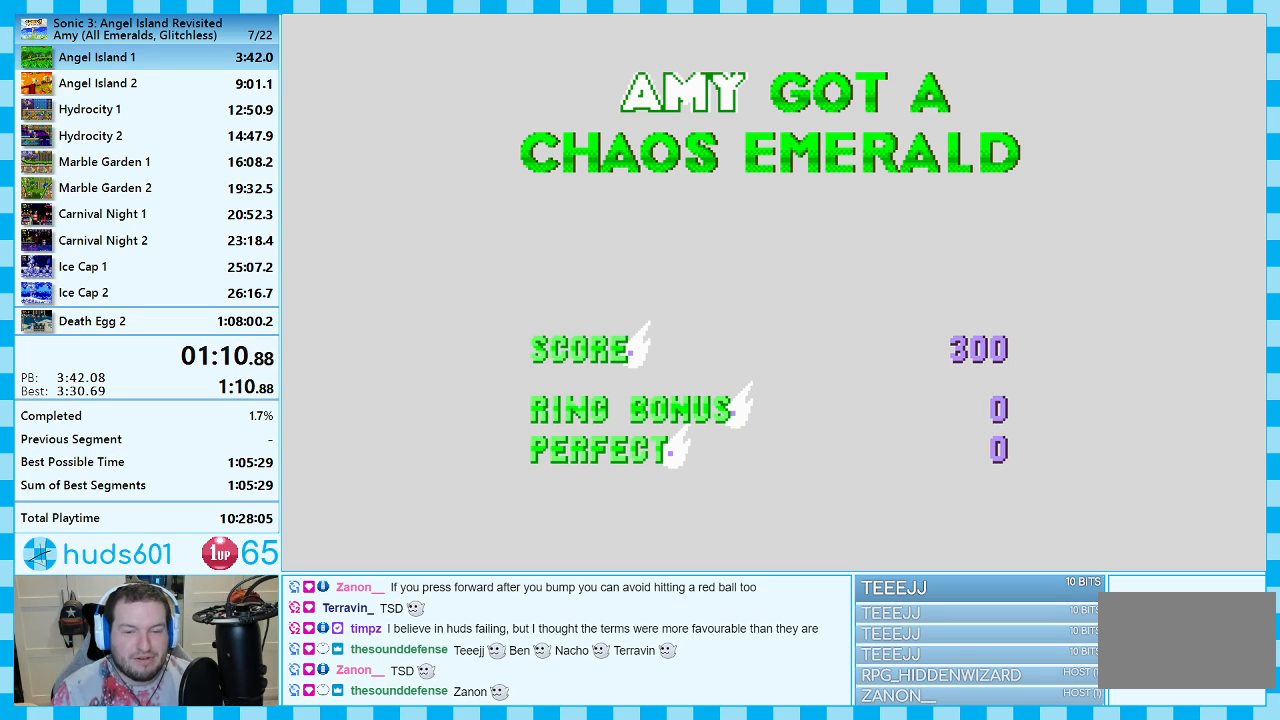
{"buttons": ["DPAD_UP", "DPAD_LEFT"], "events": [[17, "DPAD_LEFT", "down"], [50, "DPAD_LEFT", "up"], [150, "DPAD_DOWN", "down"], [167, "DPAD_DOWN", "up"], [167, "DPAD_LEFT", "down"], [167, "DPAD_UP", "down"]]}
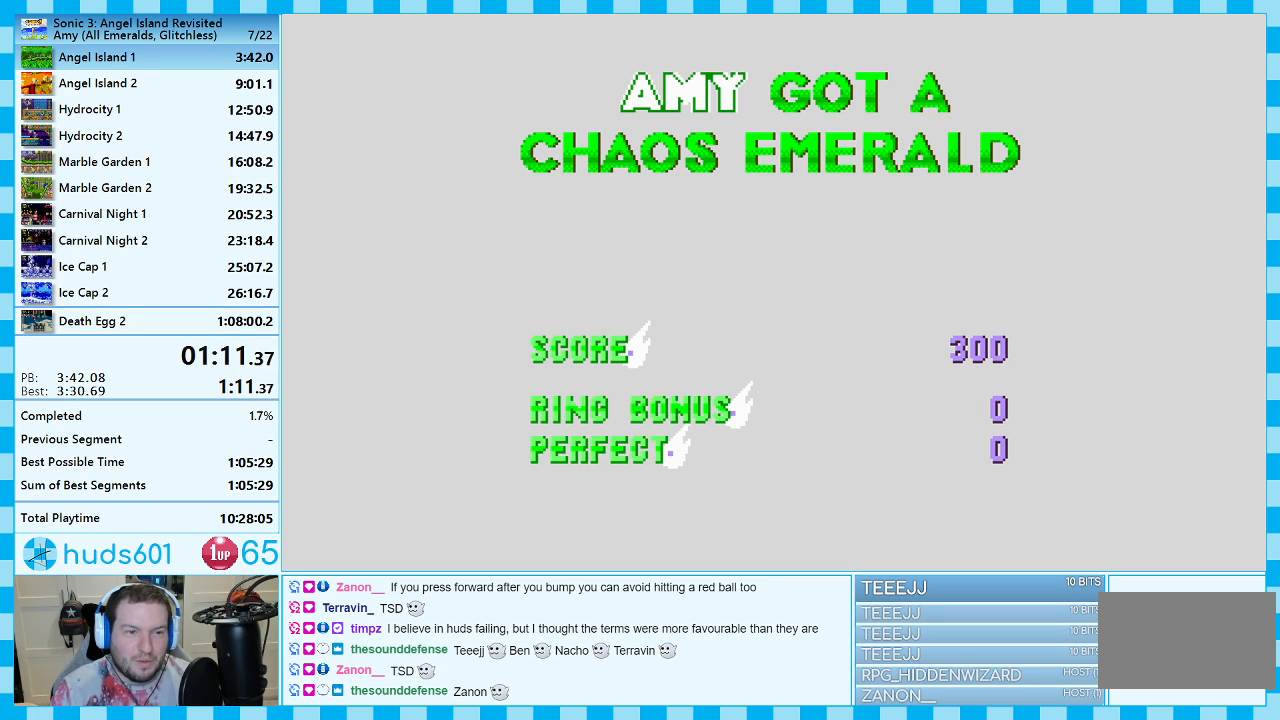
{"buttons": [], "events": [[400, "DPAD_LEFT", "up"], [400, "DPAD_RIGHT", "down"], [417, "DPAD_UP", "up"], [433, "DPAD_RIGHT", "up"]]}
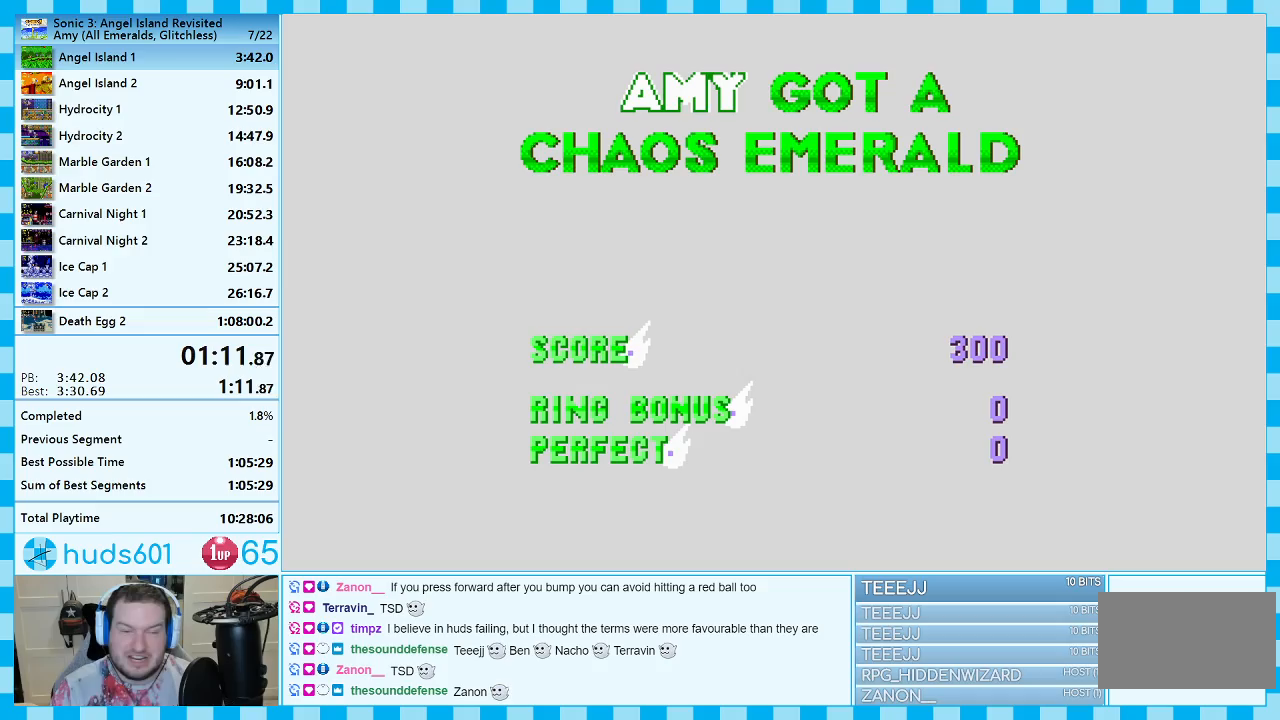
{"buttons": [], "events": []}
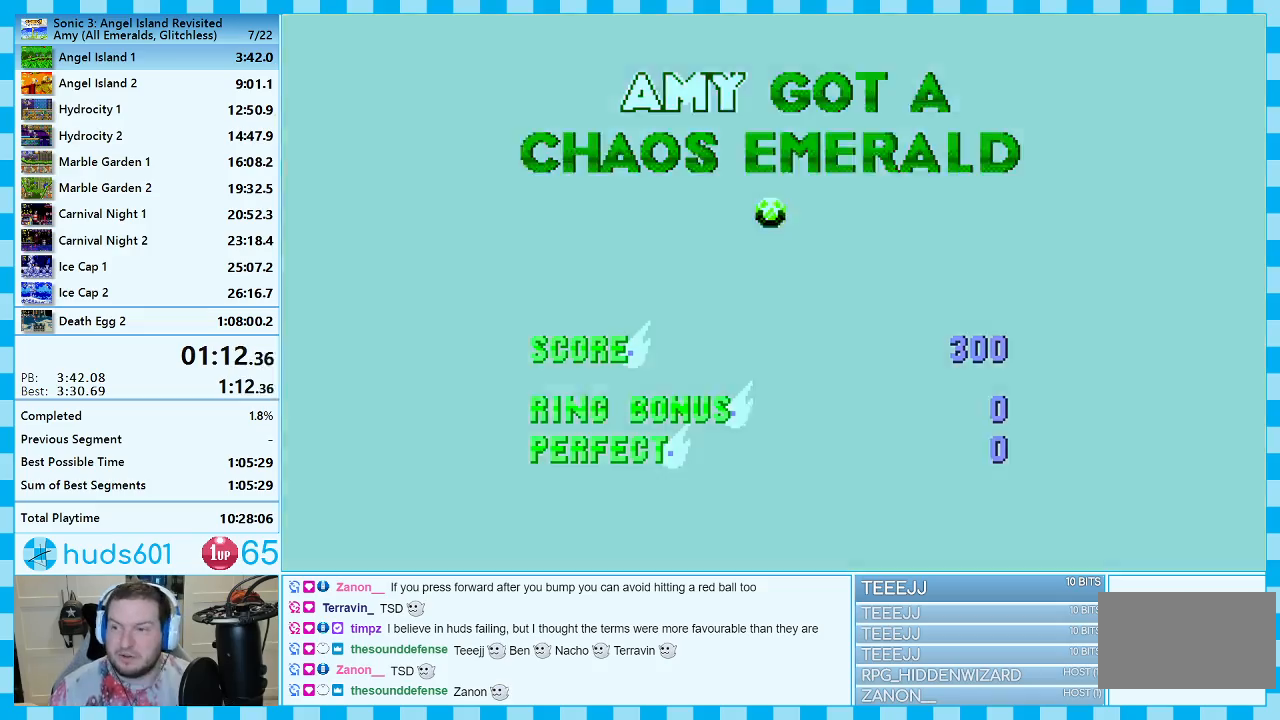
{"buttons": [], "events": []}
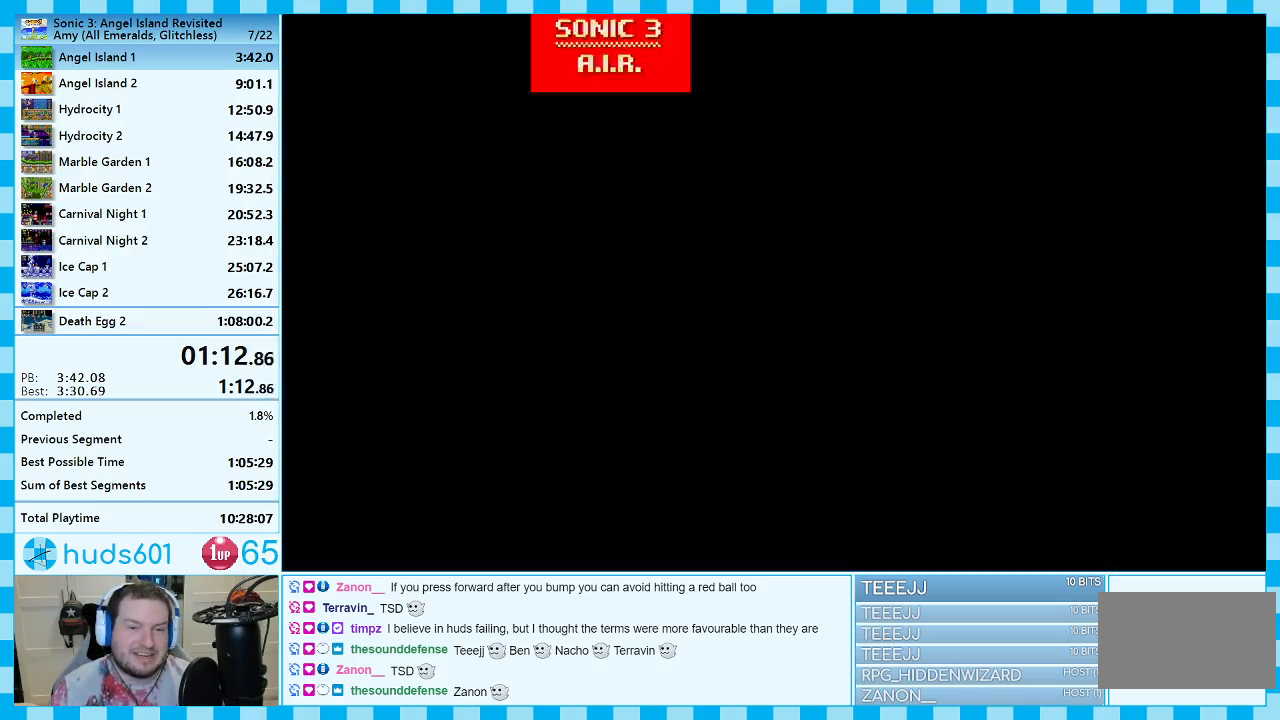
{"buttons": [], "events": []}
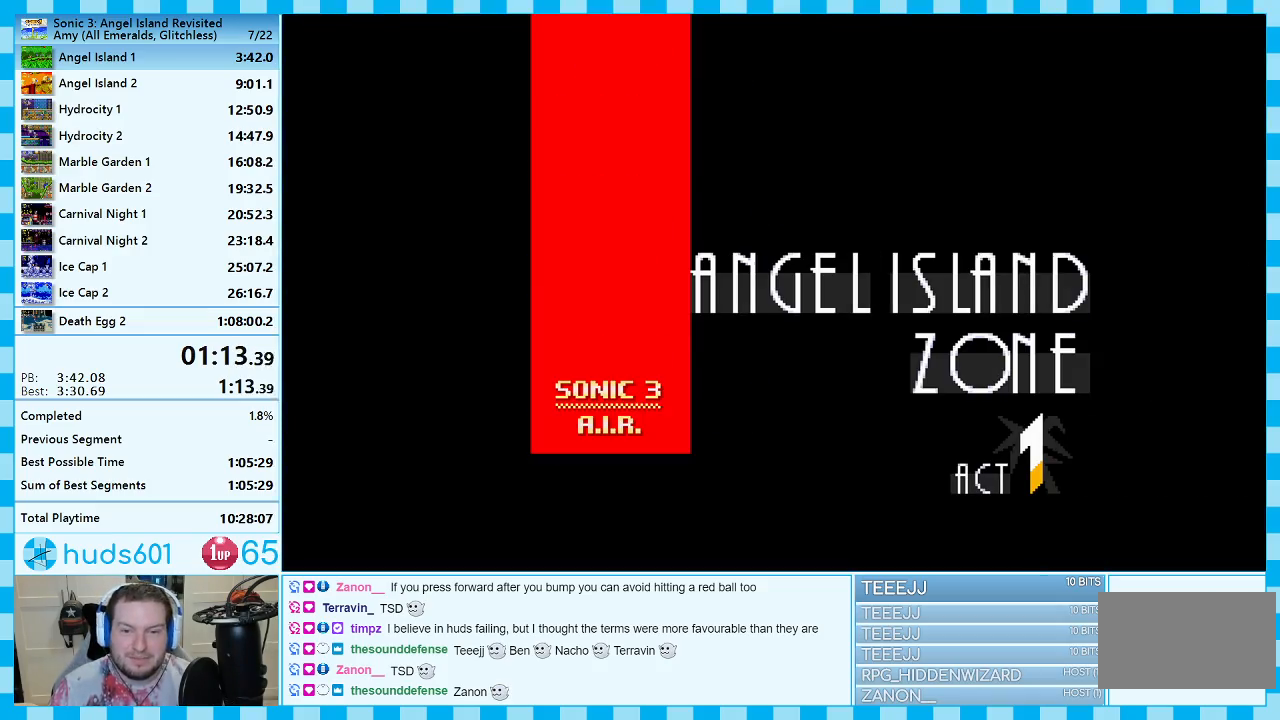
{"buttons": [], "events": []}
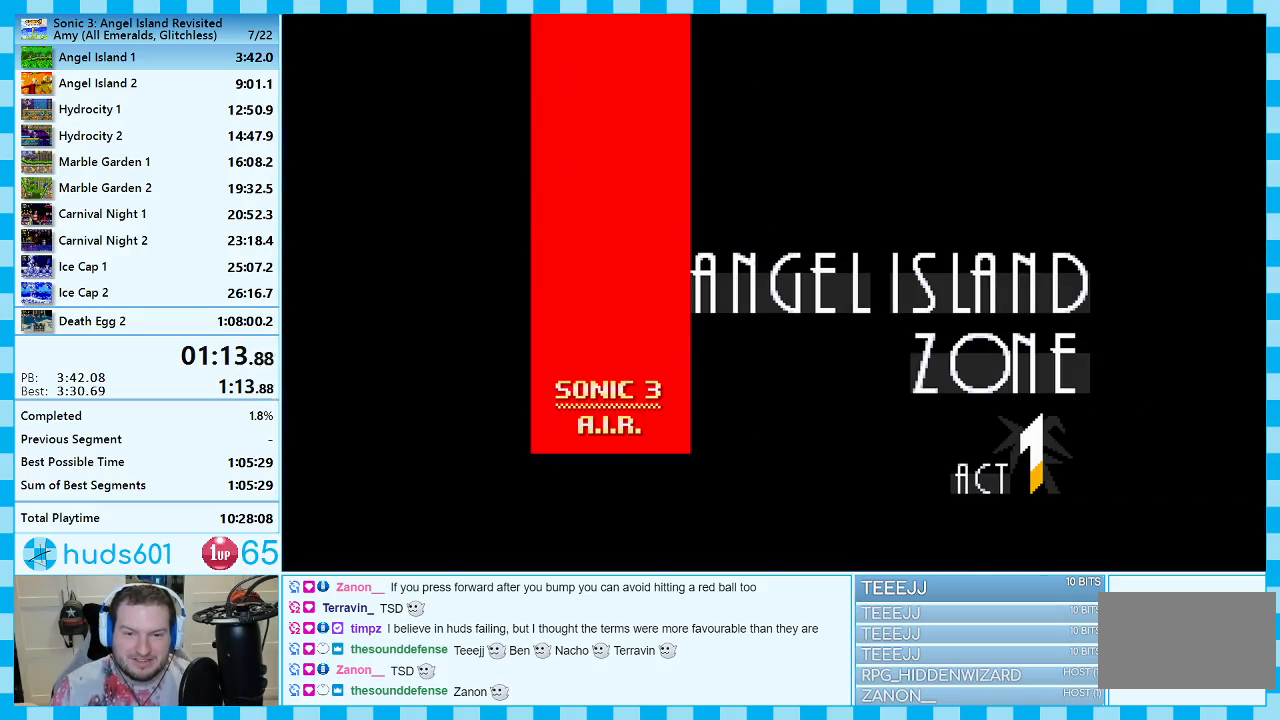
{"buttons": [], "events": []}
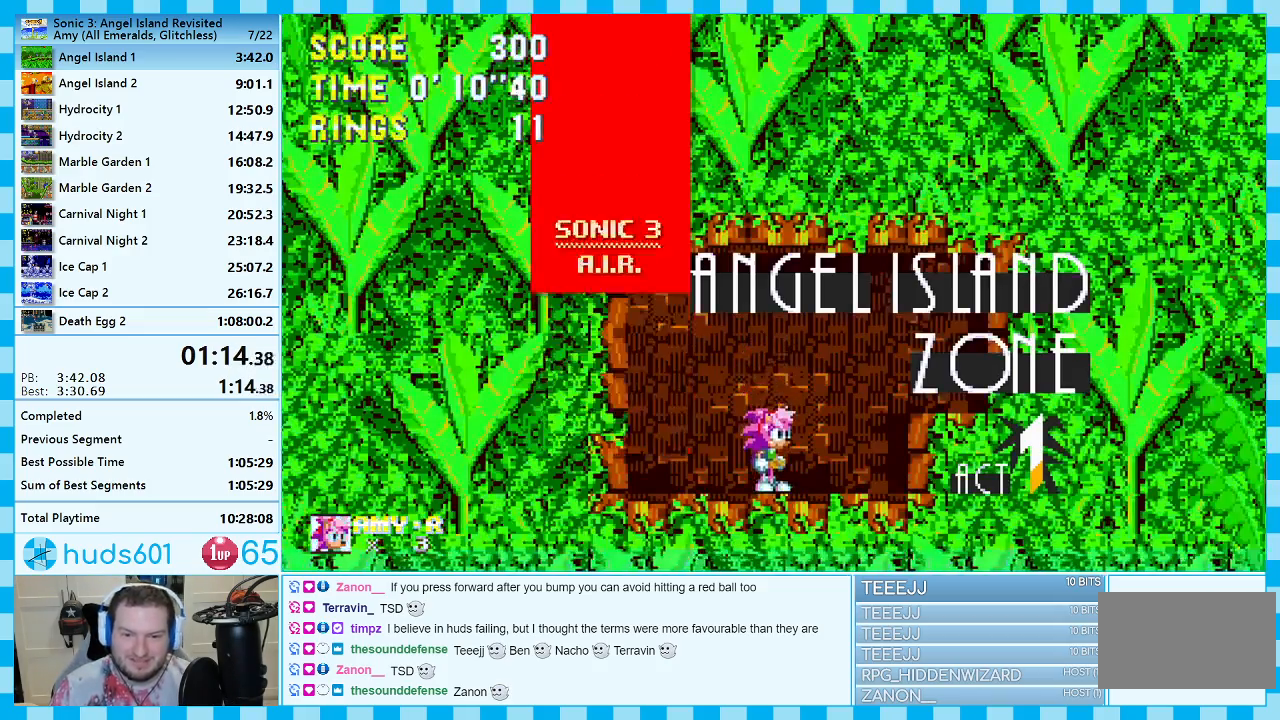
{"buttons": ["A", "DPAD_RIGHT"], "events": [[117, "DPAD_RIGHT", "down"], [167, "A", "down"], [350, "A", "up"], [433, "A", "down"]]}
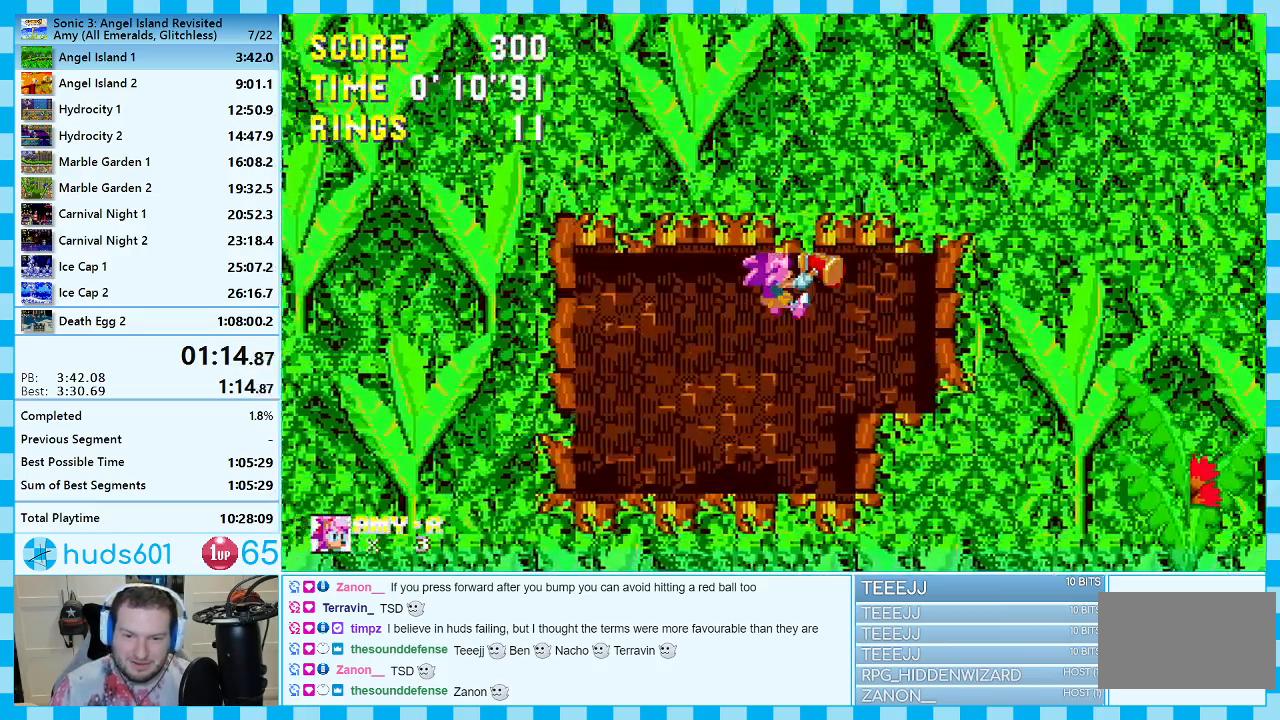
{"buttons": [], "events": [[100, "A", "up"], [133, "DPAD_RIGHT", "up"], [217, "DPAD_LEFT", "down"], [500, "DPAD_LEFT", "up"]]}
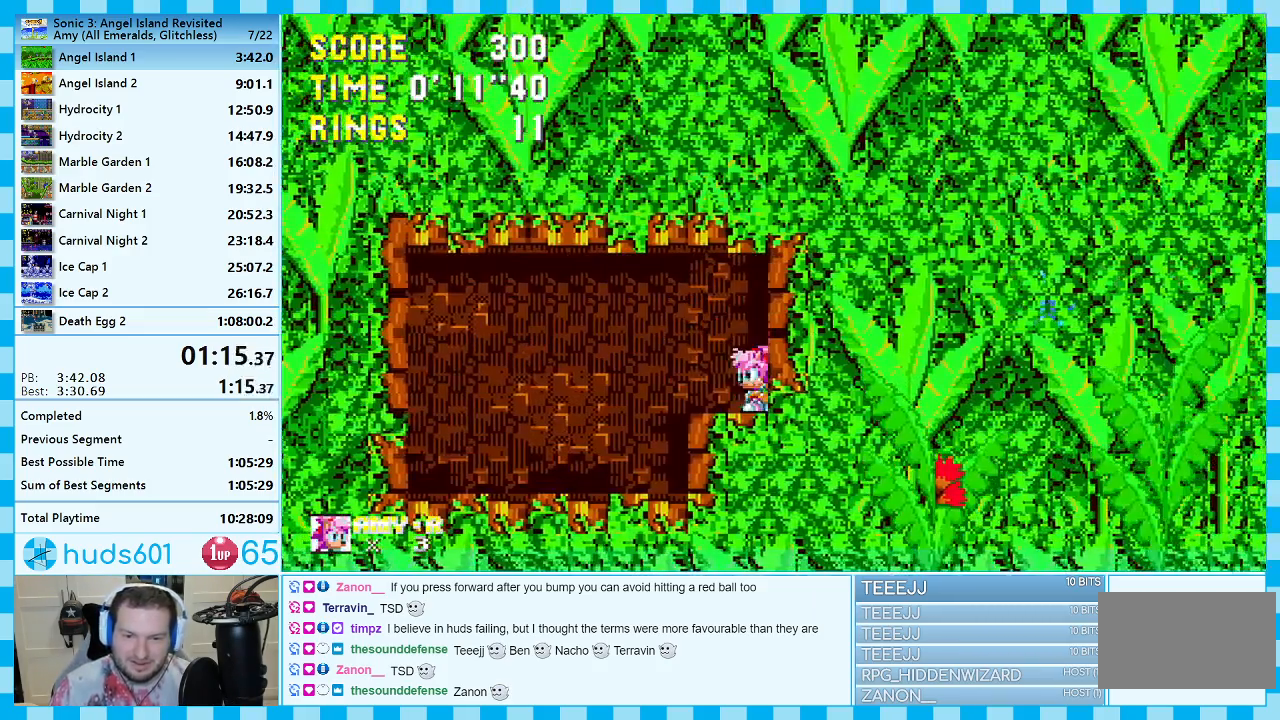
{"buttons": ["A", "B", "C", "DPAD_DOWN"], "events": [[50, "DPAD_RIGHT", "down"], [133, "DPAD_RIGHT", "up"], [200, "DPAD_DOWN", "down"], [267, "B", "down"], [267, "C", "down"], [283, "B", "up"], [317, "C", "up"], [400, "B", "down"], [400, "C", "down"], [450, "A", "down"], [450, "B", "up"], [450, "C", "up"], [500, "B", "down"], [500, "C", "down"]]}
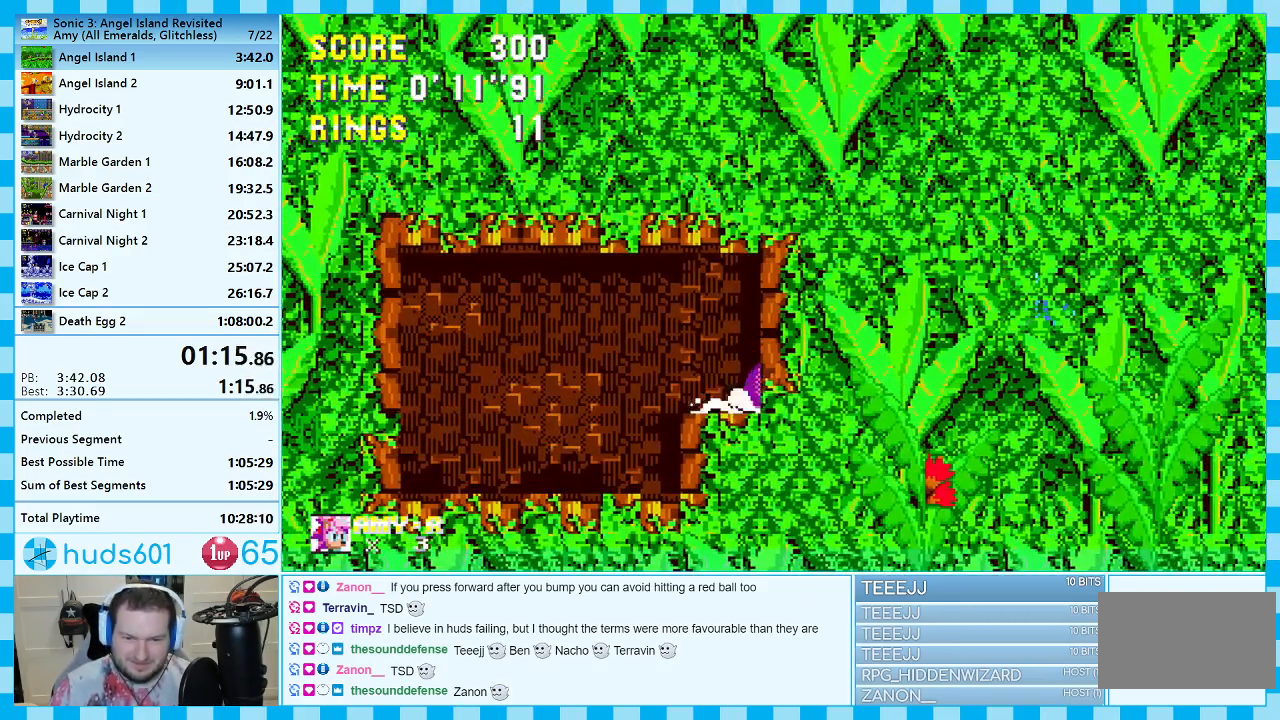
{"buttons": ["DPAD_RIGHT"], "events": [[50, "B", "up"], [50, "C", "up"], [50, "DPAD_DOWN", "up"], [83, "A", "up"], [433, "DPAD_RIGHT", "down"]]}
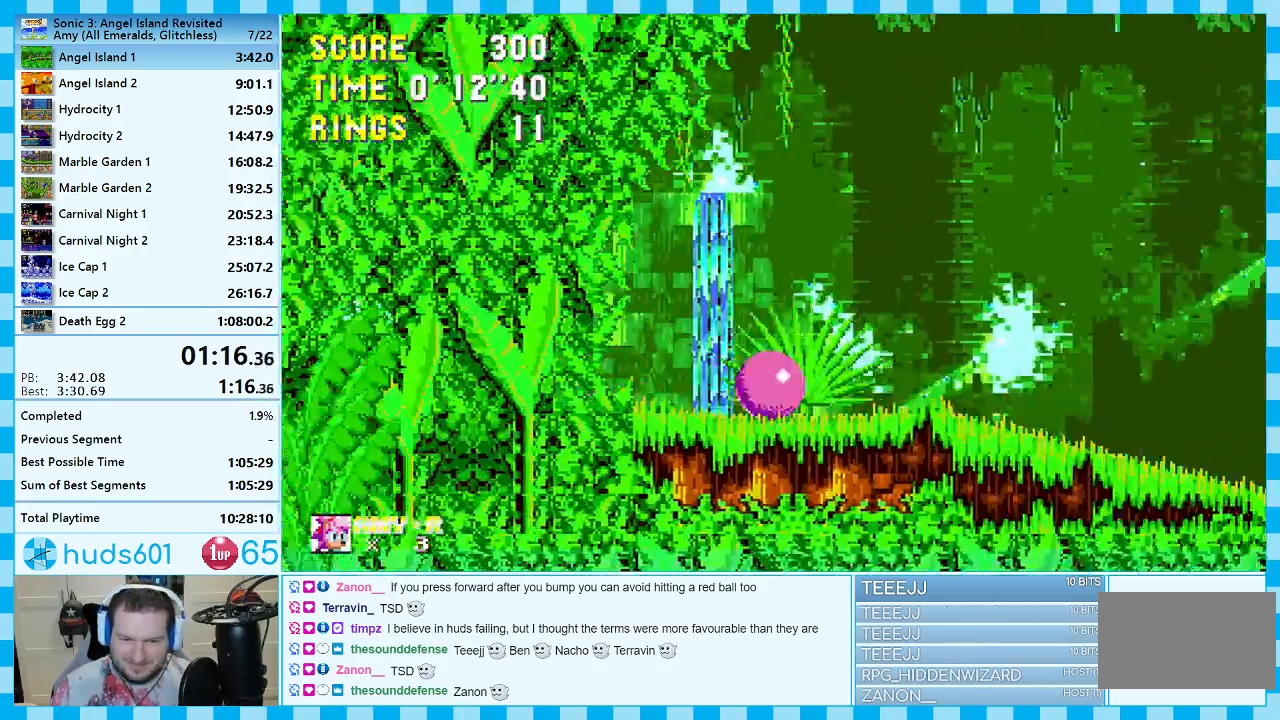
{"buttons": ["DPAD_RIGHT"], "events": []}
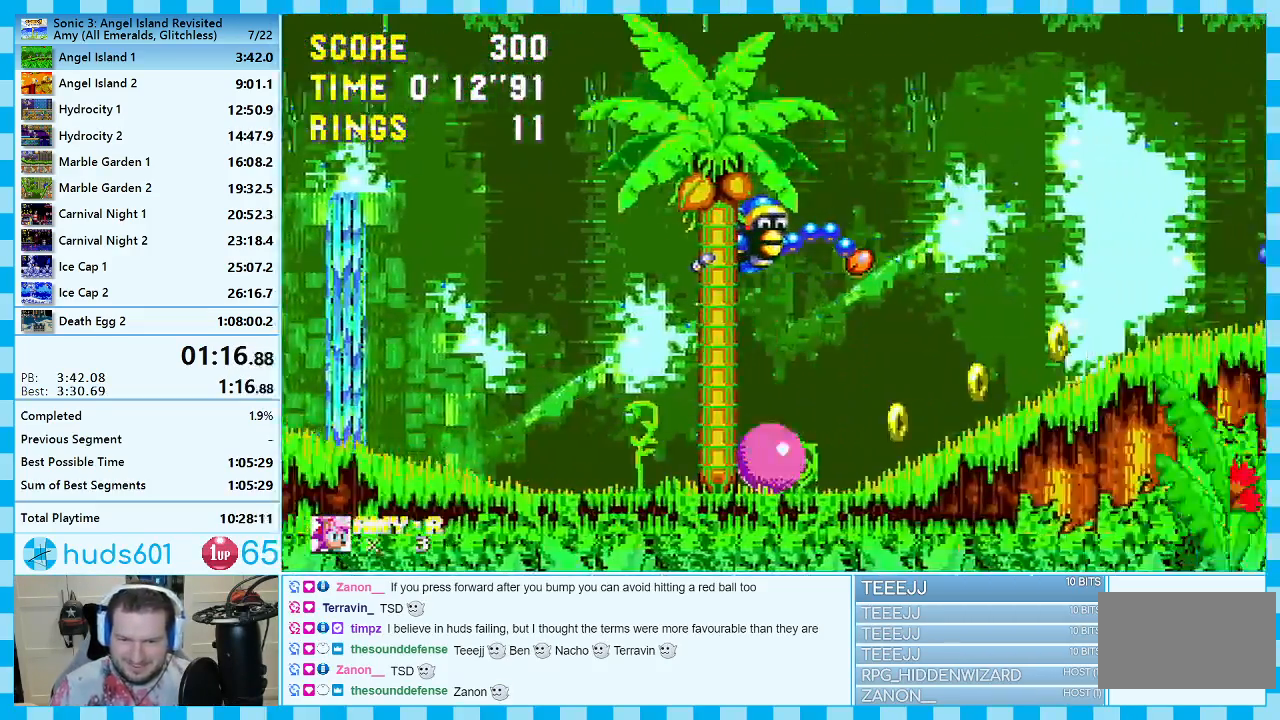
{"buttons": ["DPAD_RIGHT"], "events": [[200, "A", "down"], [450, "A", "up"]]}
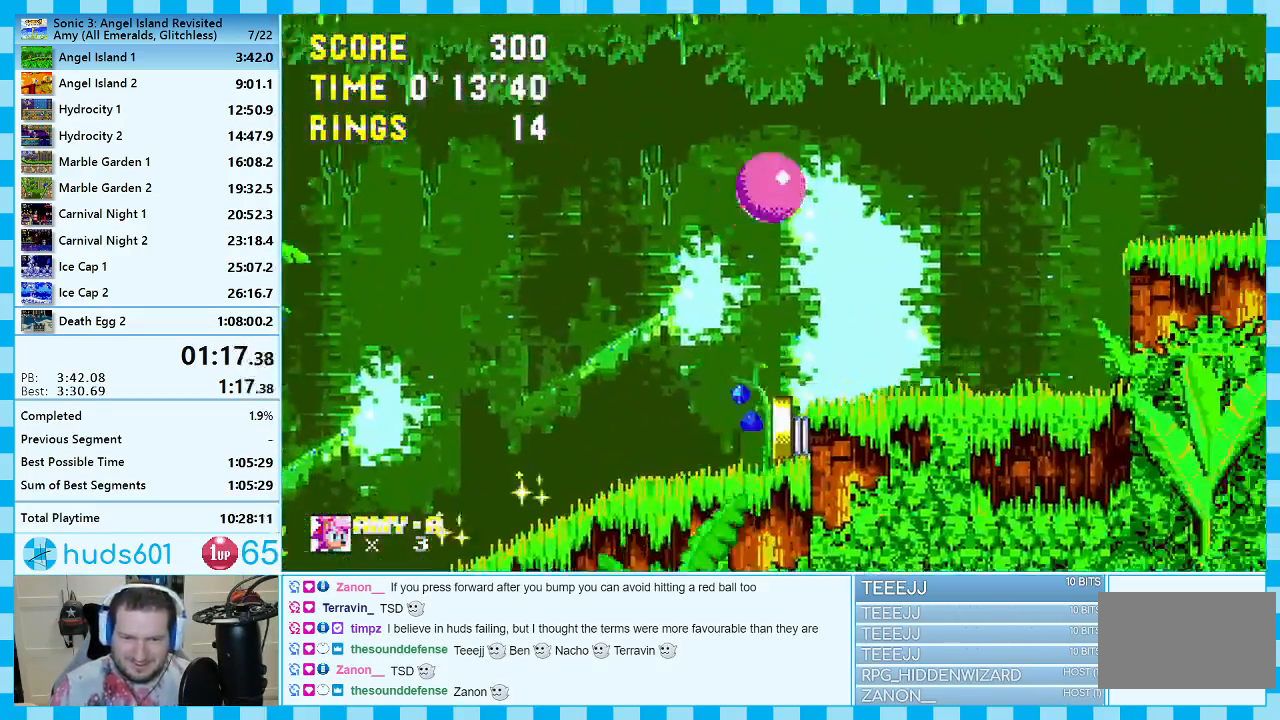
{"buttons": ["DPAD_RIGHT"], "events": [[33, "A", "down"], [450, "A", "up"]]}
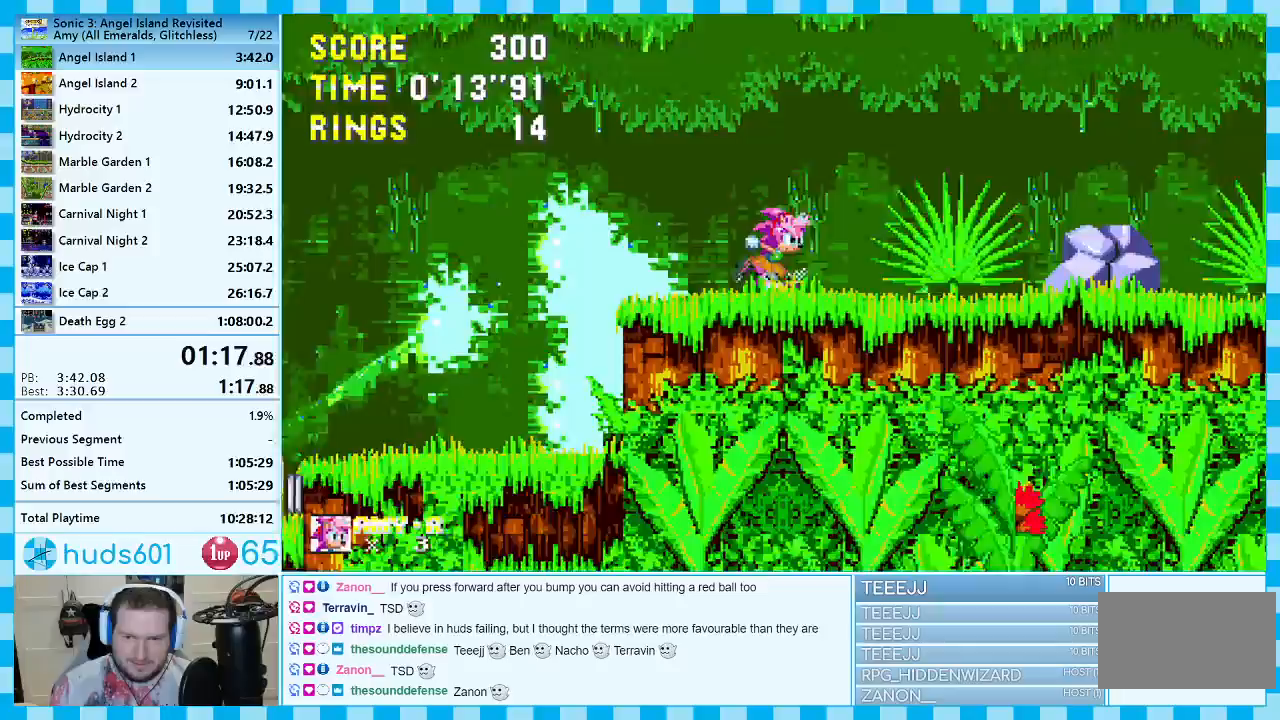
{"buttons": ["A", "DPAD_RIGHT"], "events": [[50, "A", "down"], [133, "A", "up"], [217, "A", "down"]]}
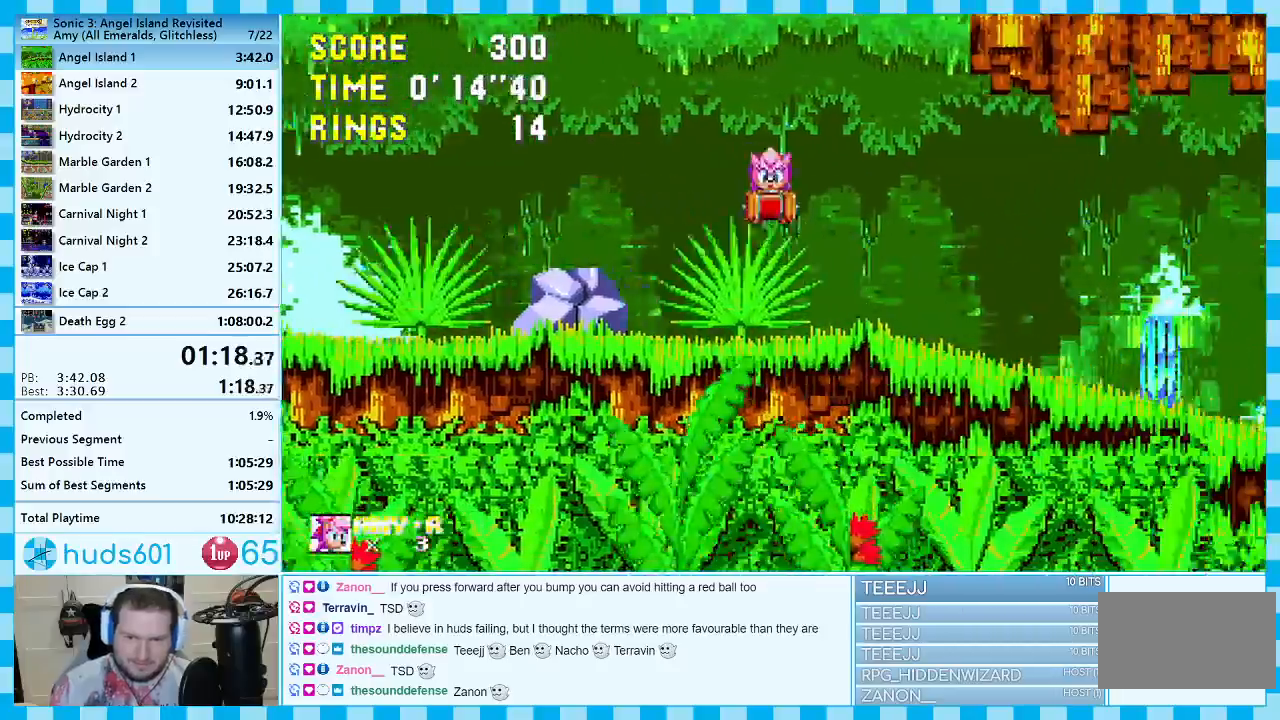
{"buttons": ["A", "DPAD_RIGHT"], "events": []}
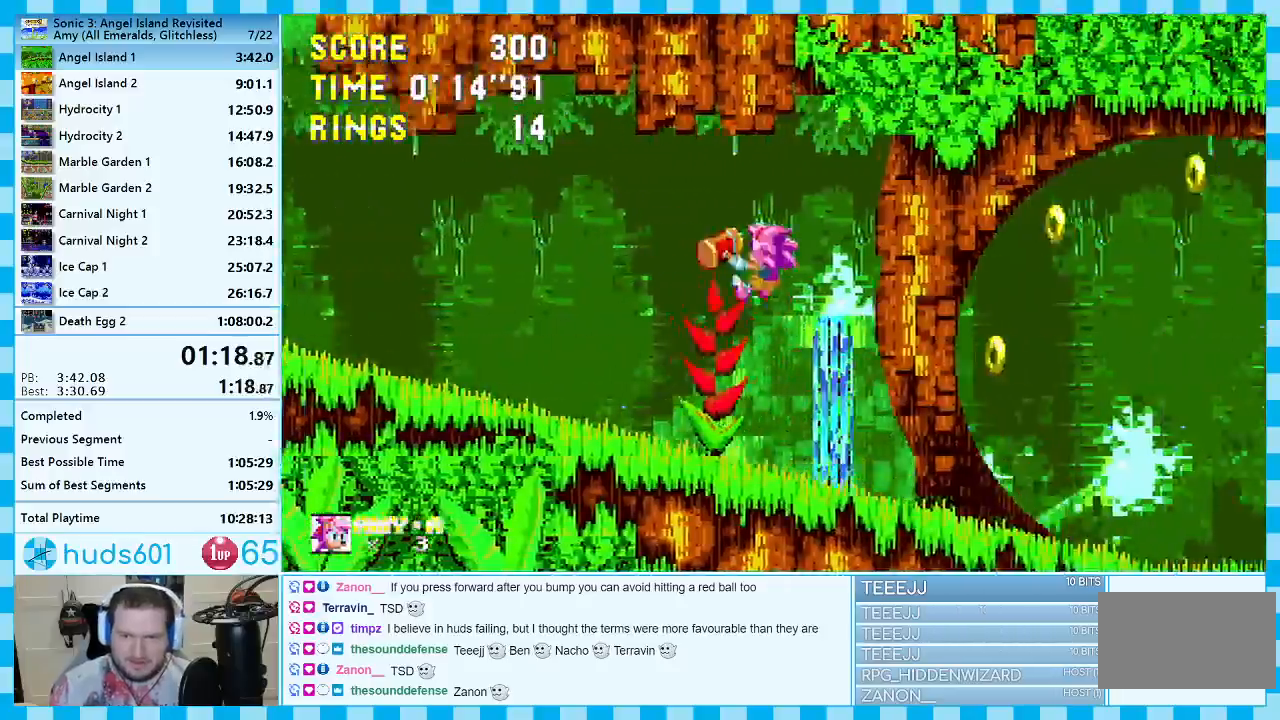
{"buttons": ["DPAD_RIGHT"], "events": [[50, "A", "up"]]}
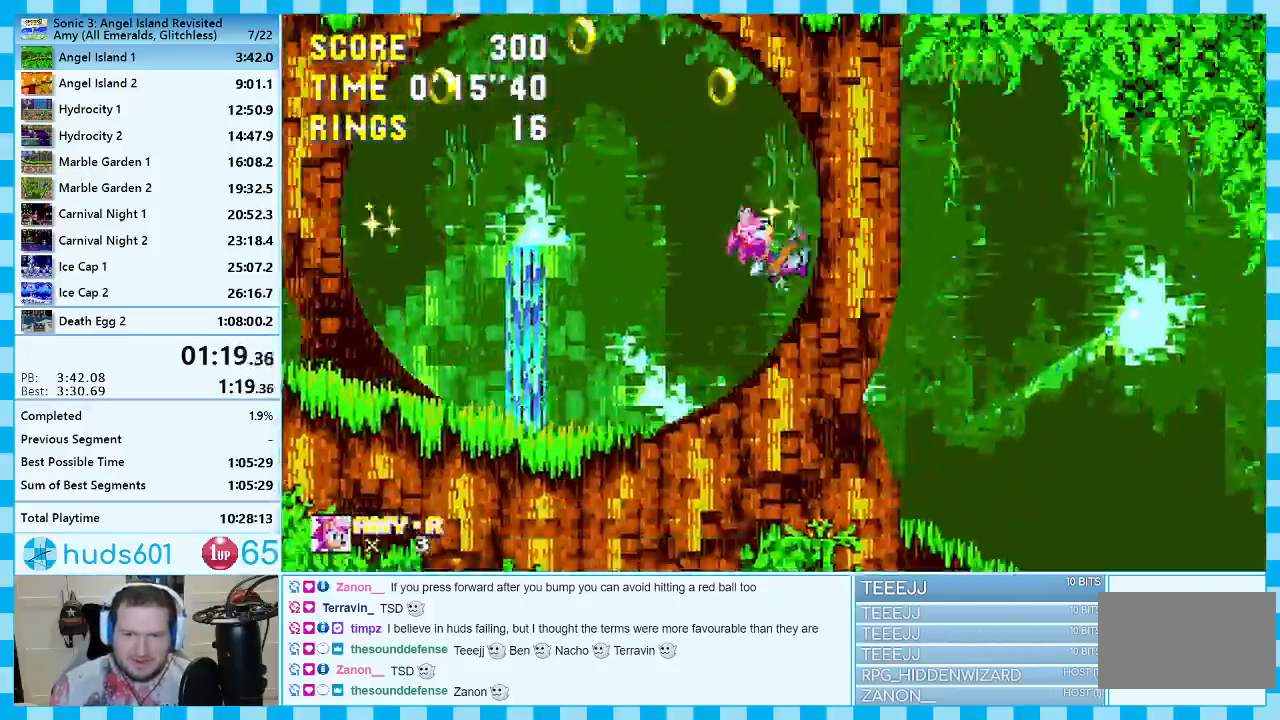
{"buttons": ["A", "DPAD_RIGHT"], "events": [[483, "A", "down"]]}
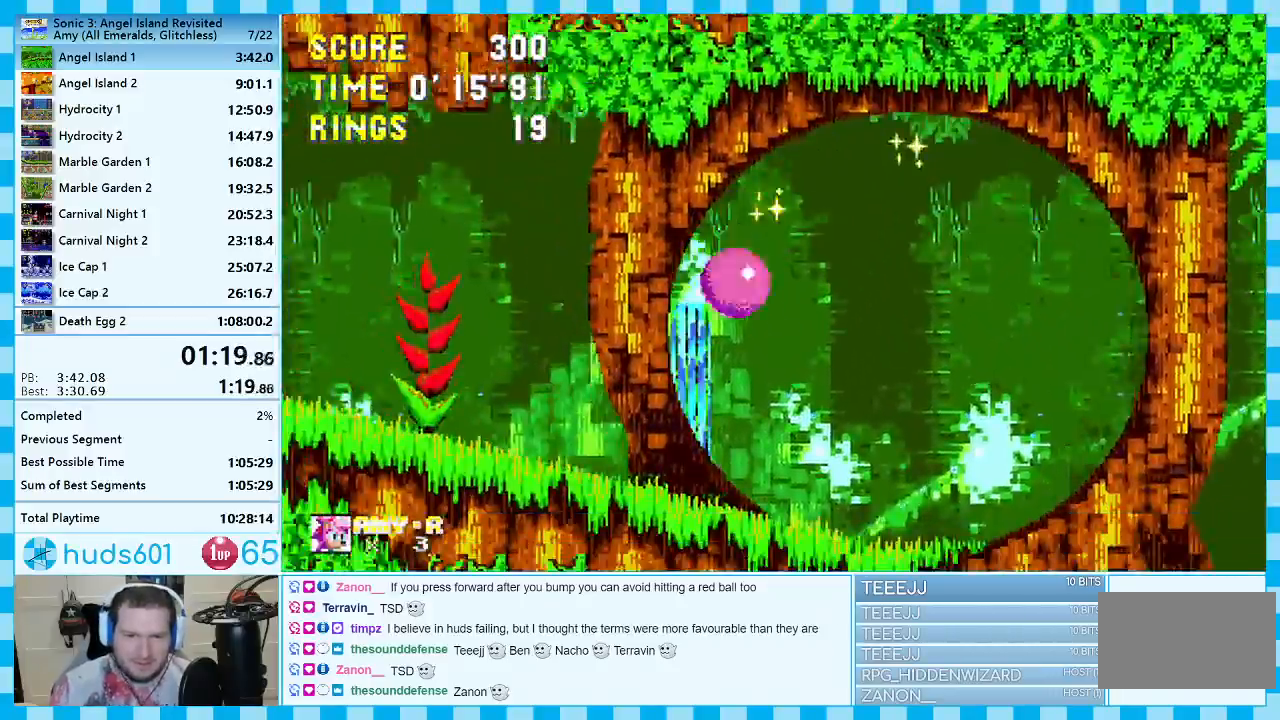
{"buttons": ["DPAD_RIGHT"], "events": [[100, "A", "up"]]}
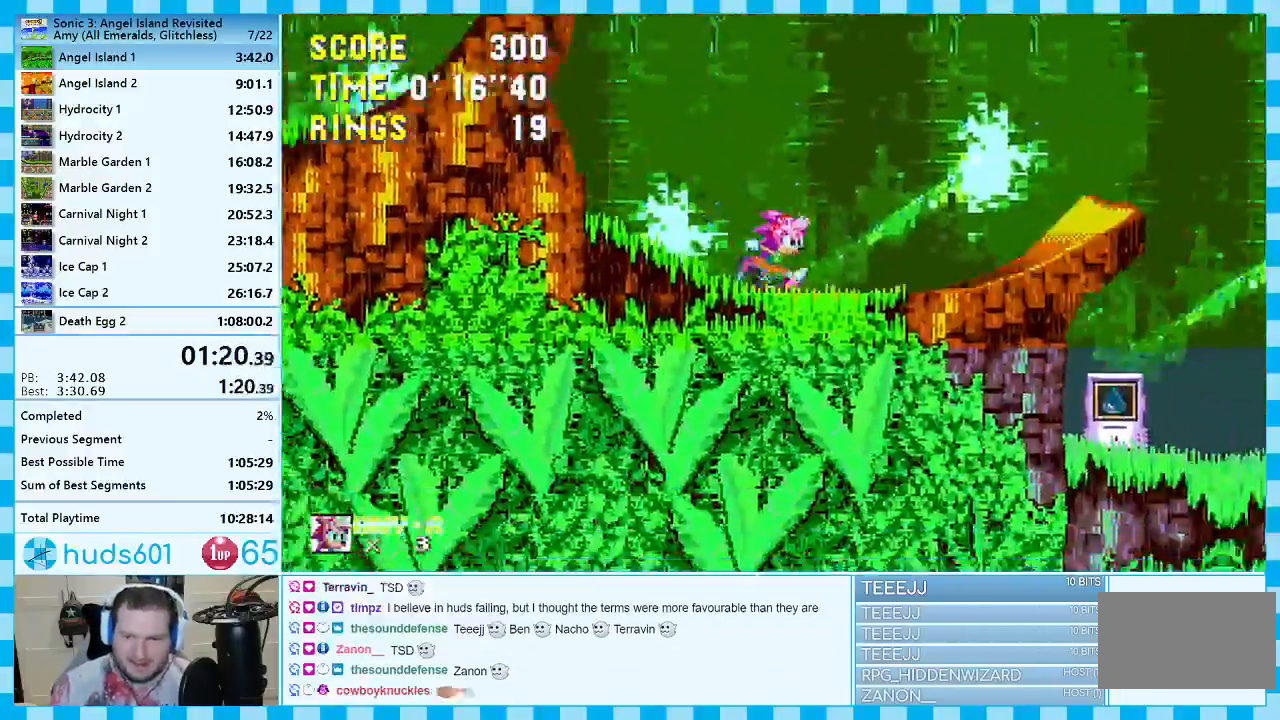
{"buttons": ["DPAD_RIGHT"], "events": []}
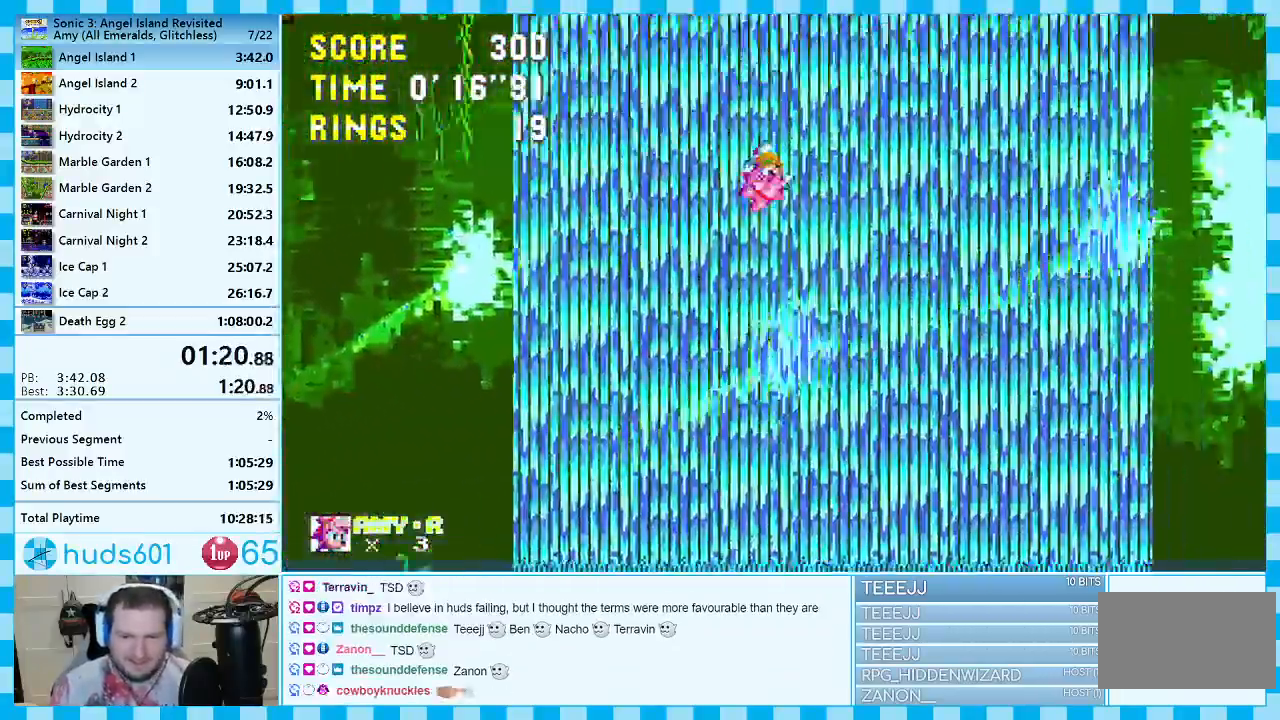
{"buttons": ["DPAD_RIGHT"], "events": []}
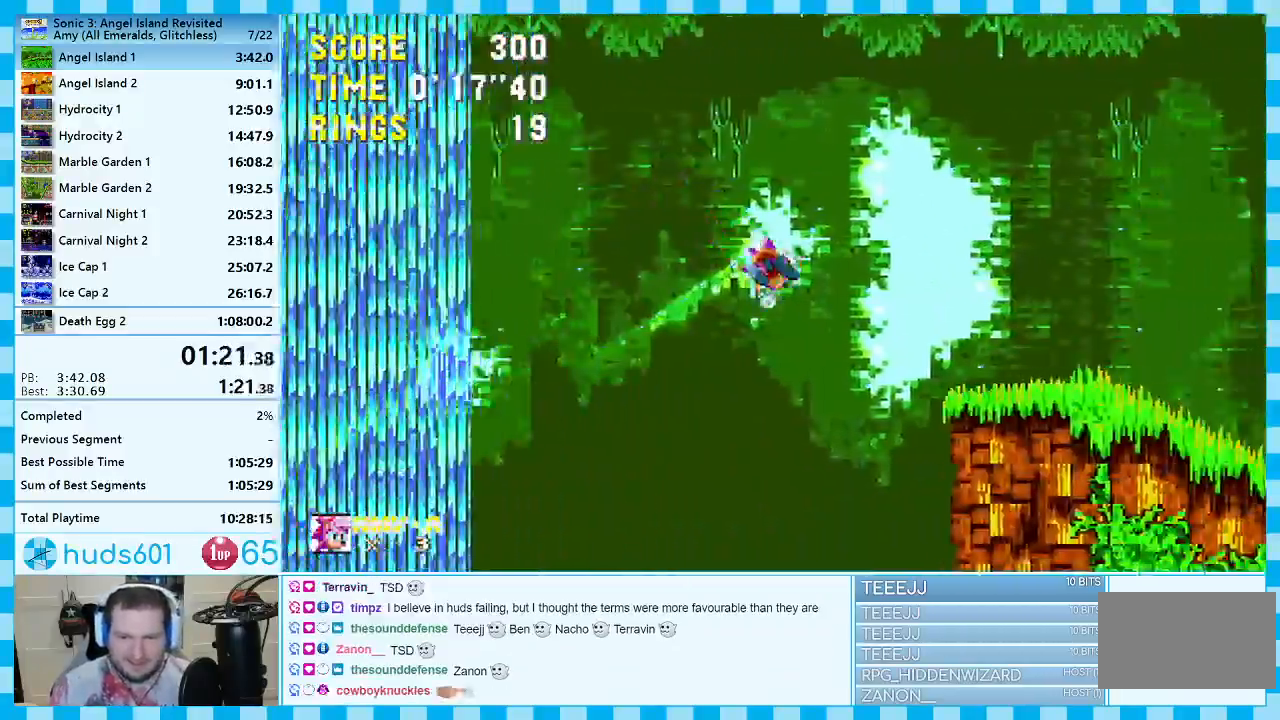
{"buttons": ["DPAD_RIGHT"], "events": []}
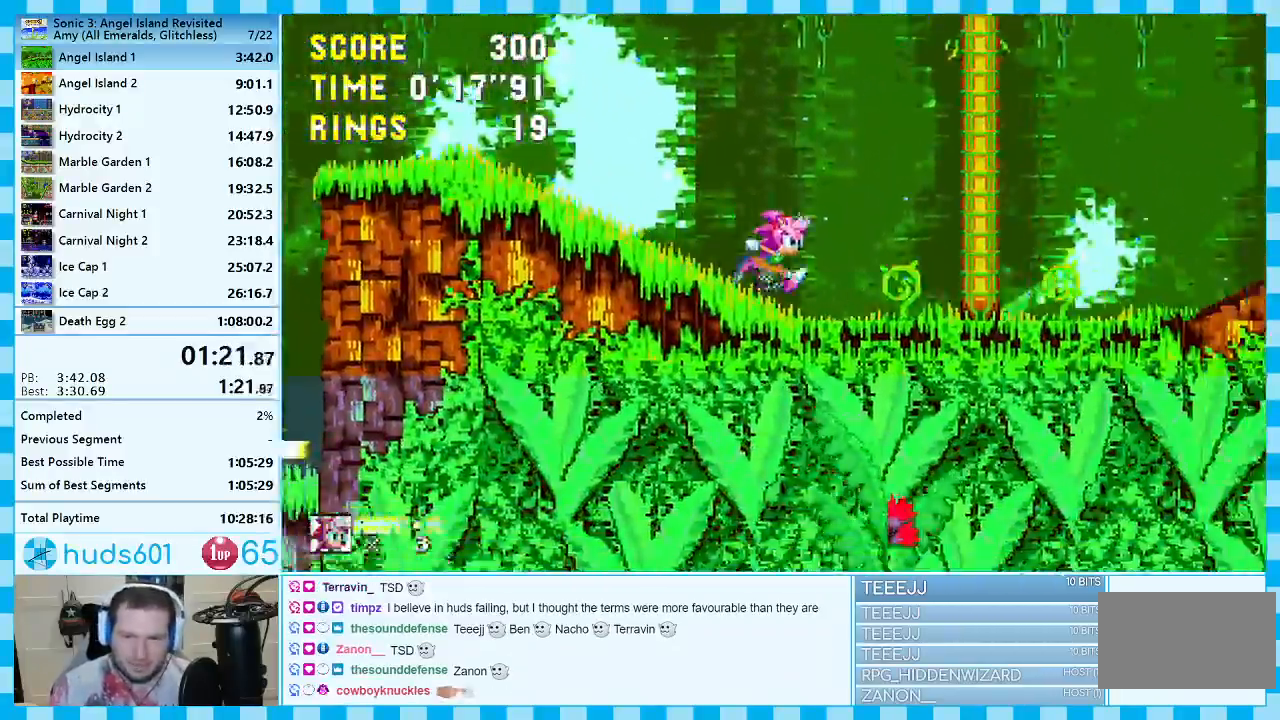
{"buttons": ["A", "DPAD_RIGHT"], "events": [[433, "A", "down"]]}
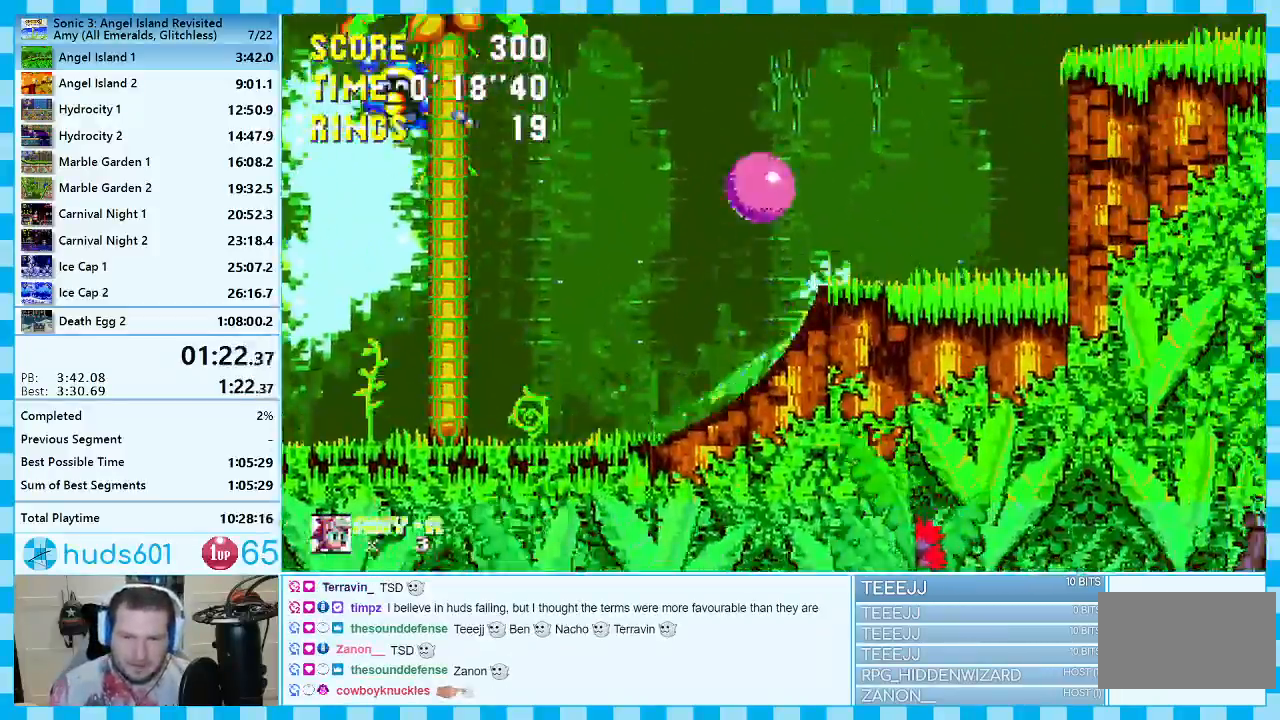
{"buttons": ["A", "DPAD_RIGHT"], "events": [[283, "A", "up"], [317, "A", "down"]]}
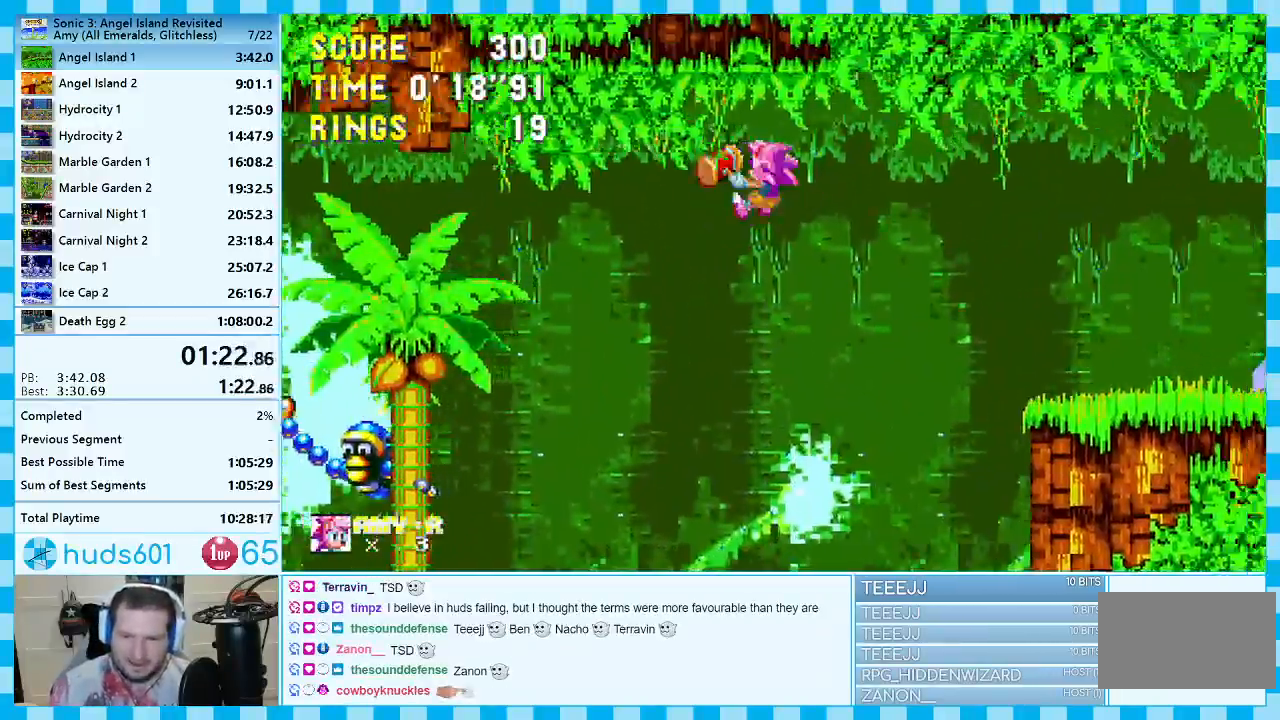
{"buttons": ["A", "DPAD_RIGHT"], "events": []}
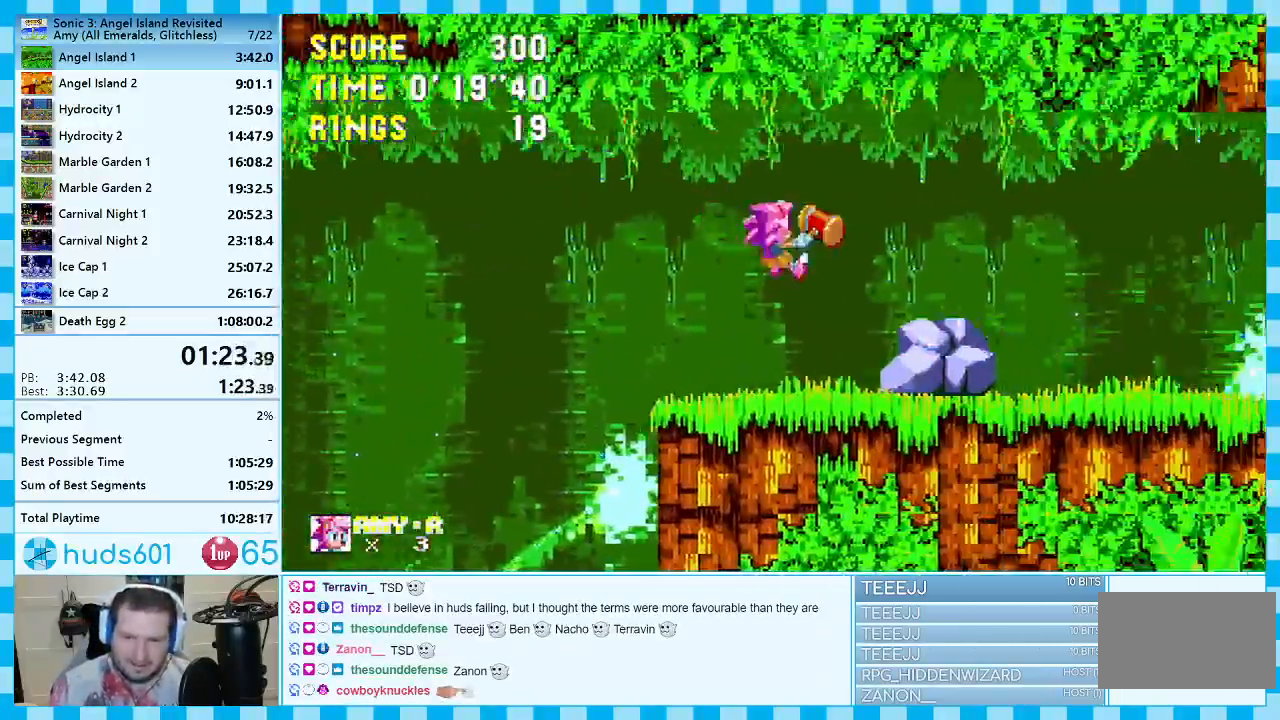
{"buttons": [], "events": [[100, "A", "up"], [233, "A", "down"], [267, "A", "up"], [350, "A", "down"], [433, "A", "up"], [433, "DPAD_RIGHT", "up"]]}
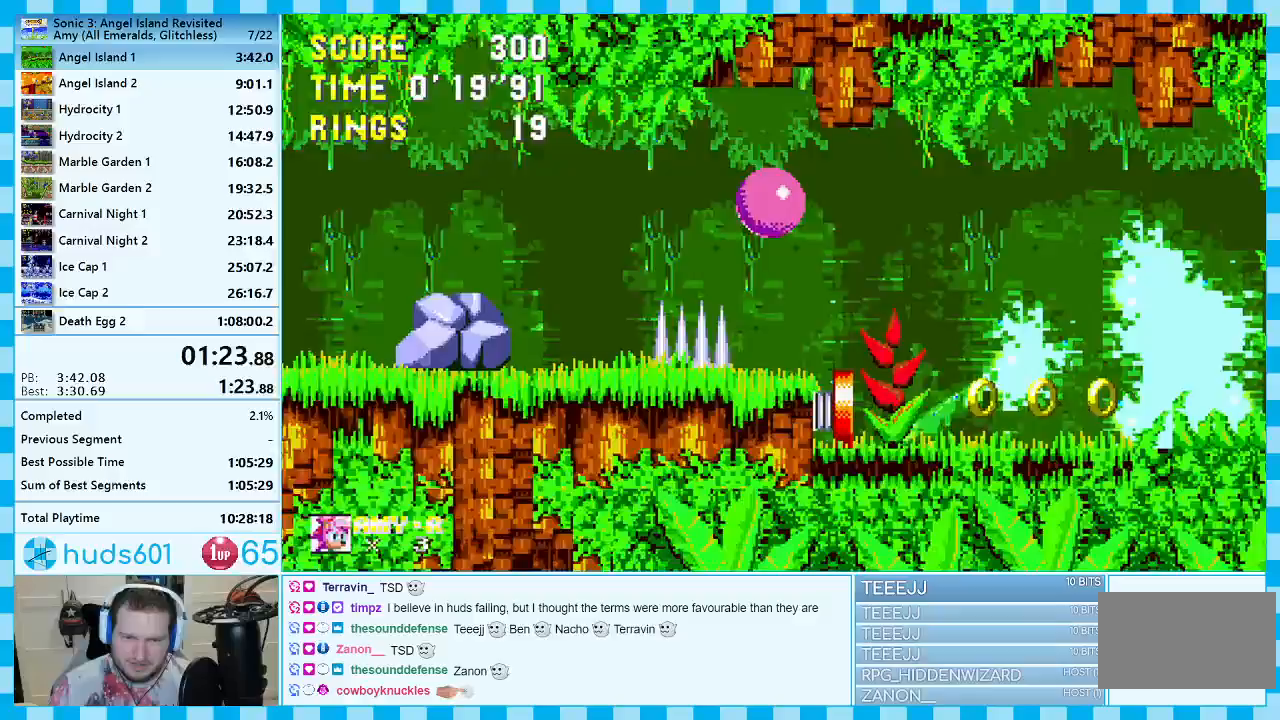
{"buttons": ["DPAD_LEFT"], "events": [[33, "DPAD_LEFT", "down"]]}
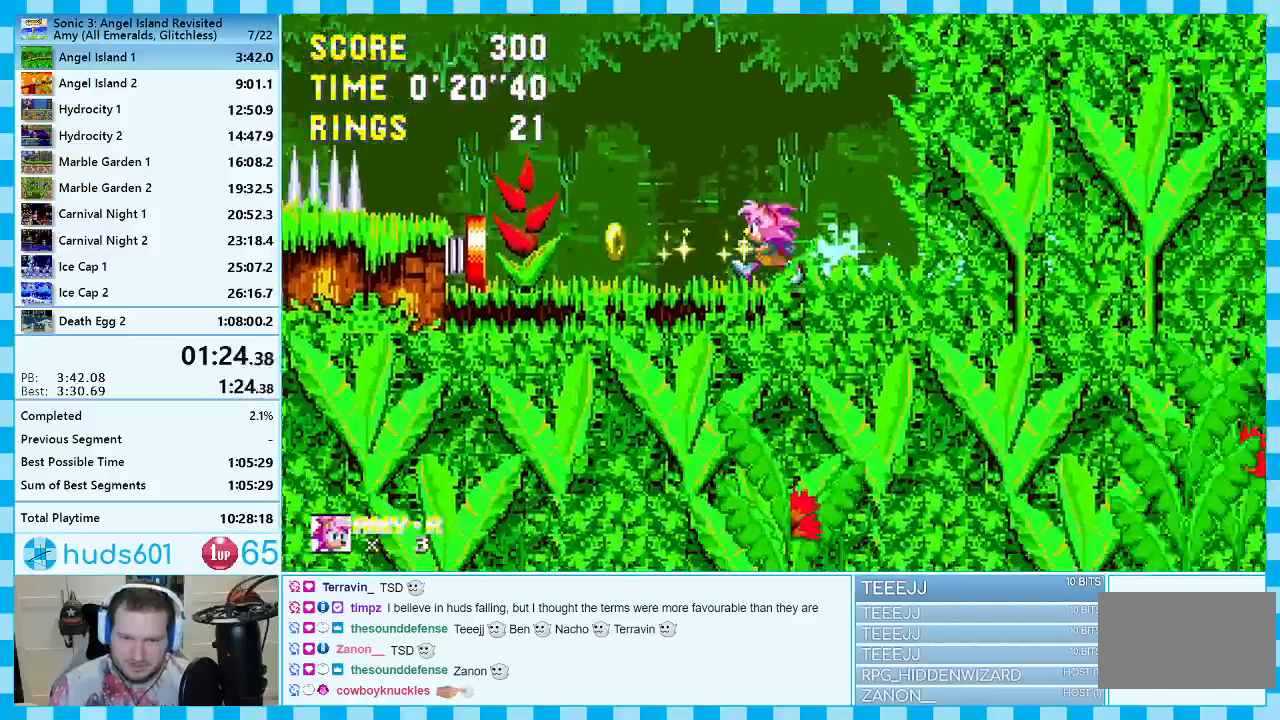
{"buttons": [], "events": [[133, "DPAD_LEFT", "up"], [217, "DPAD_DOWN", "down"], [250, "C", "down"], [283, "A", "down"], [300, "C", "up"], [300, "DPAD_DOWN", "up"], [350, "A", "up"]]}